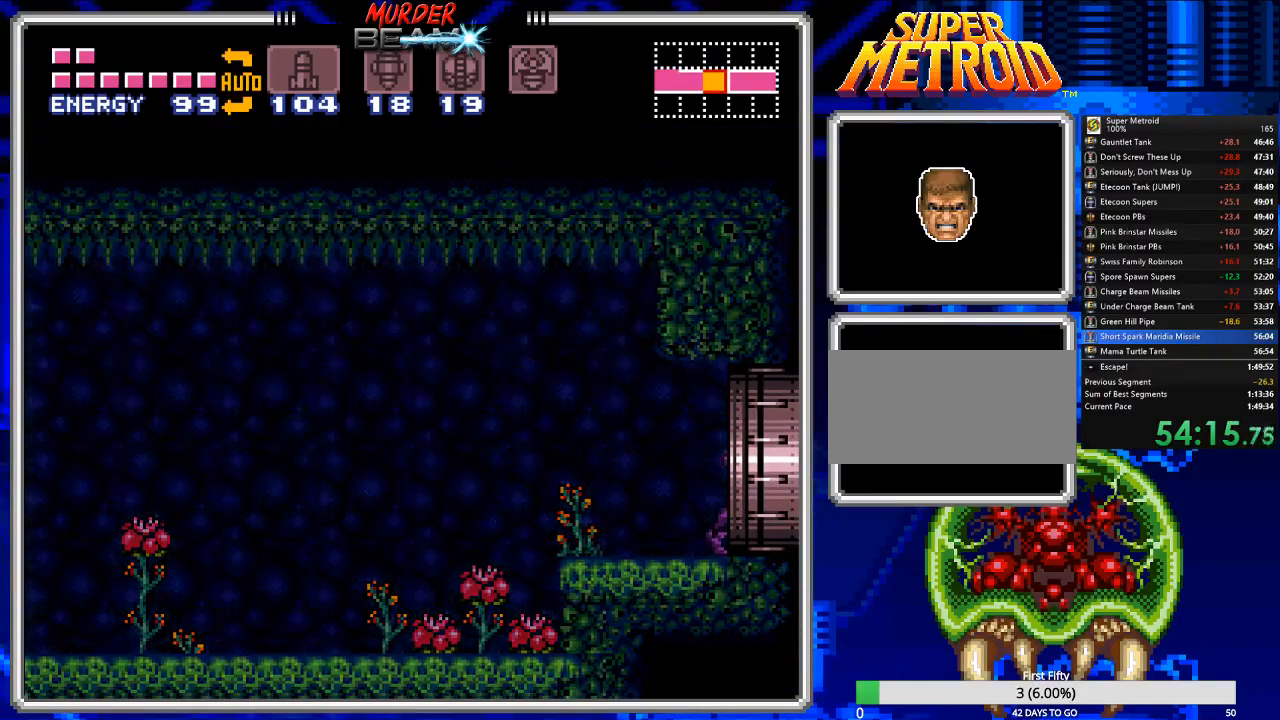
Gameplay with a controller (Nintendo layout); each line is a JSON object with the inputs held at the frame after it (dt_ms = milliseconds from this image to that frame). "events" lists button and stick changes between this image and that frame as [ms after this image, input, new state], when the widget could be followed in between. Not read: L3 R3 SELECT.
{"dt_ms": 500, "buttons": ["B"], "events": [[117, "DPAD_RIGHT", "down"], [417, "DPAD_RIGHT", "up"]]}
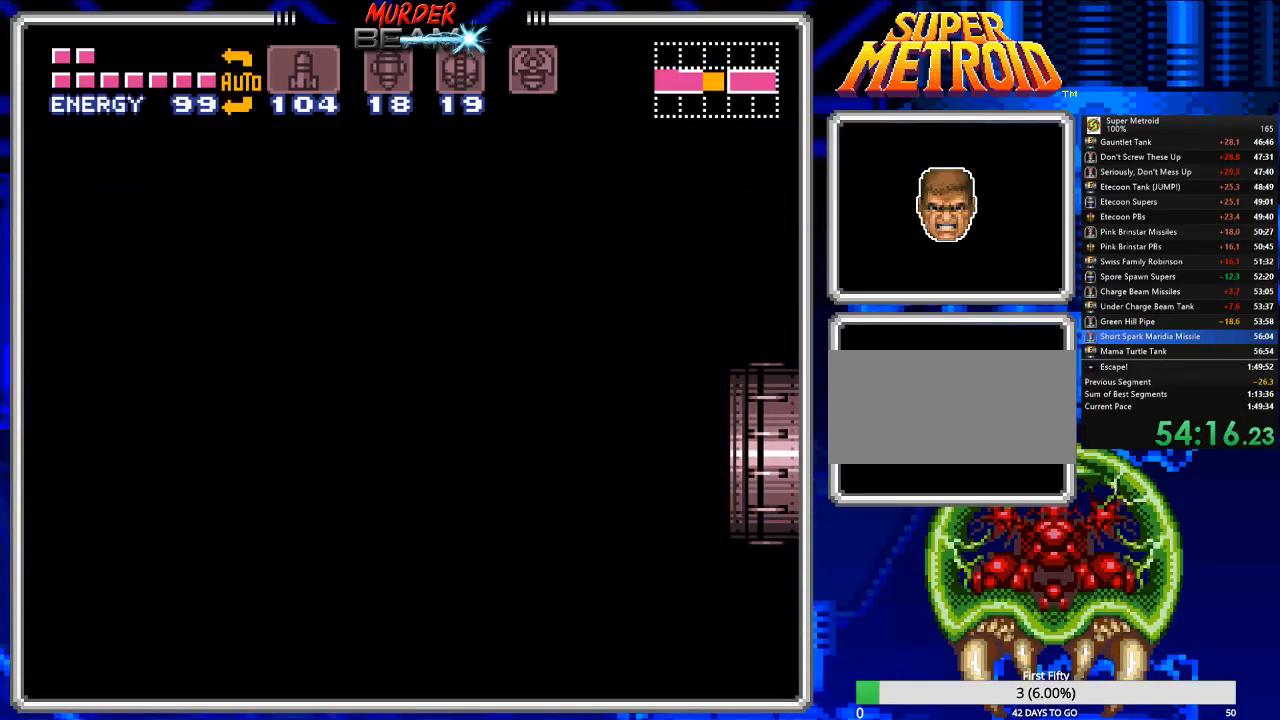
{"dt_ms": 500, "buttons": ["B", "DPAD_RIGHT"], "events": [[50, "DPAD_RIGHT", "down"]]}
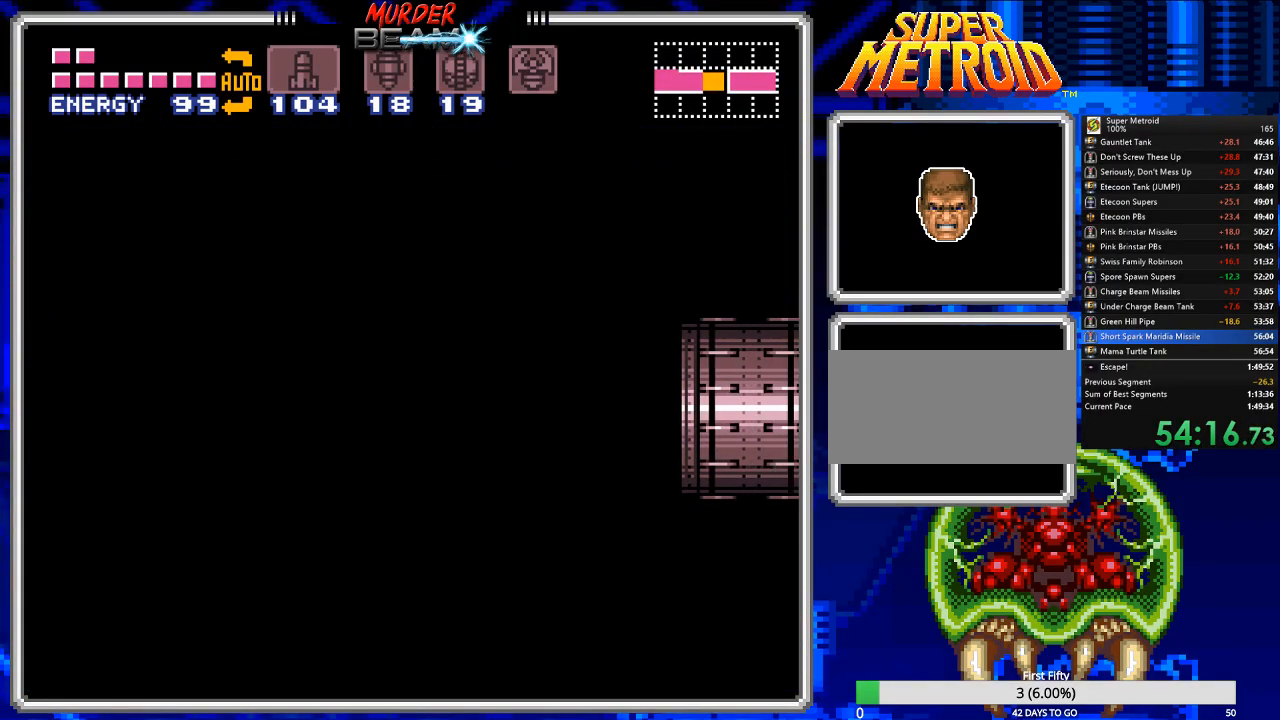
{"dt_ms": 500, "buttons": ["B", "DPAD_RIGHT"]}
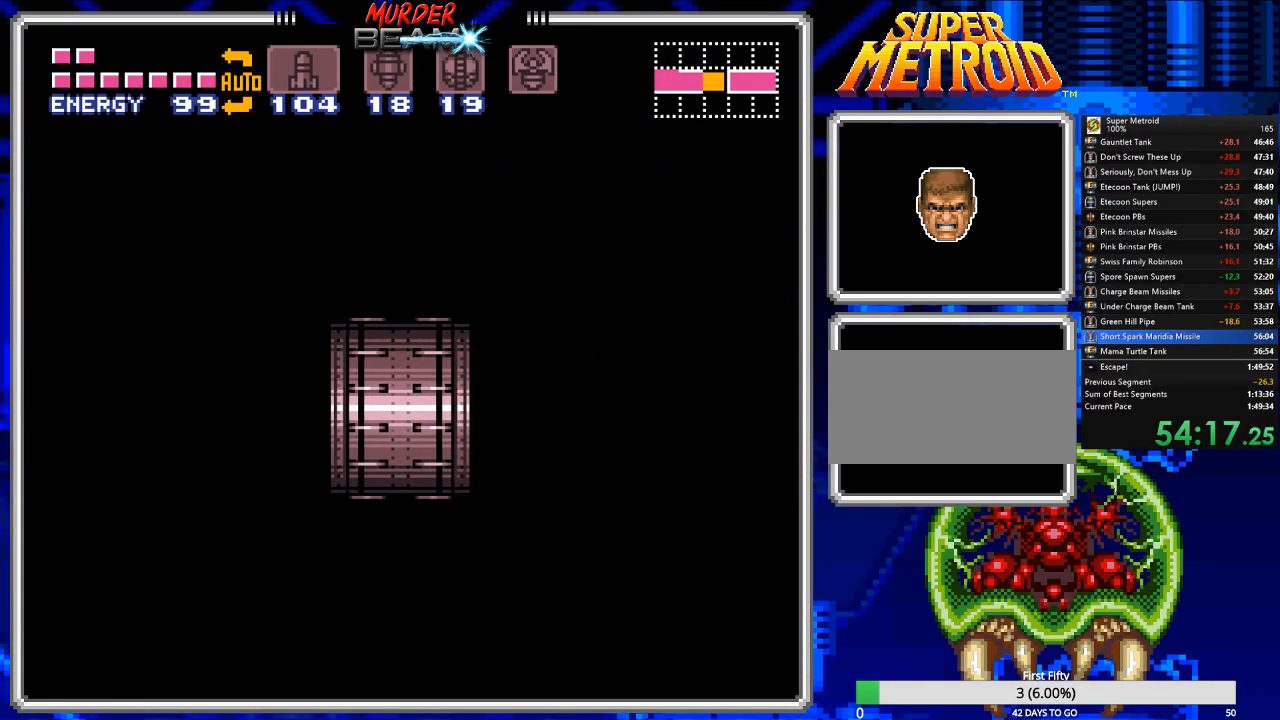
{"dt_ms": 500, "buttons": ["B", "DPAD_RIGHT"], "events": []}
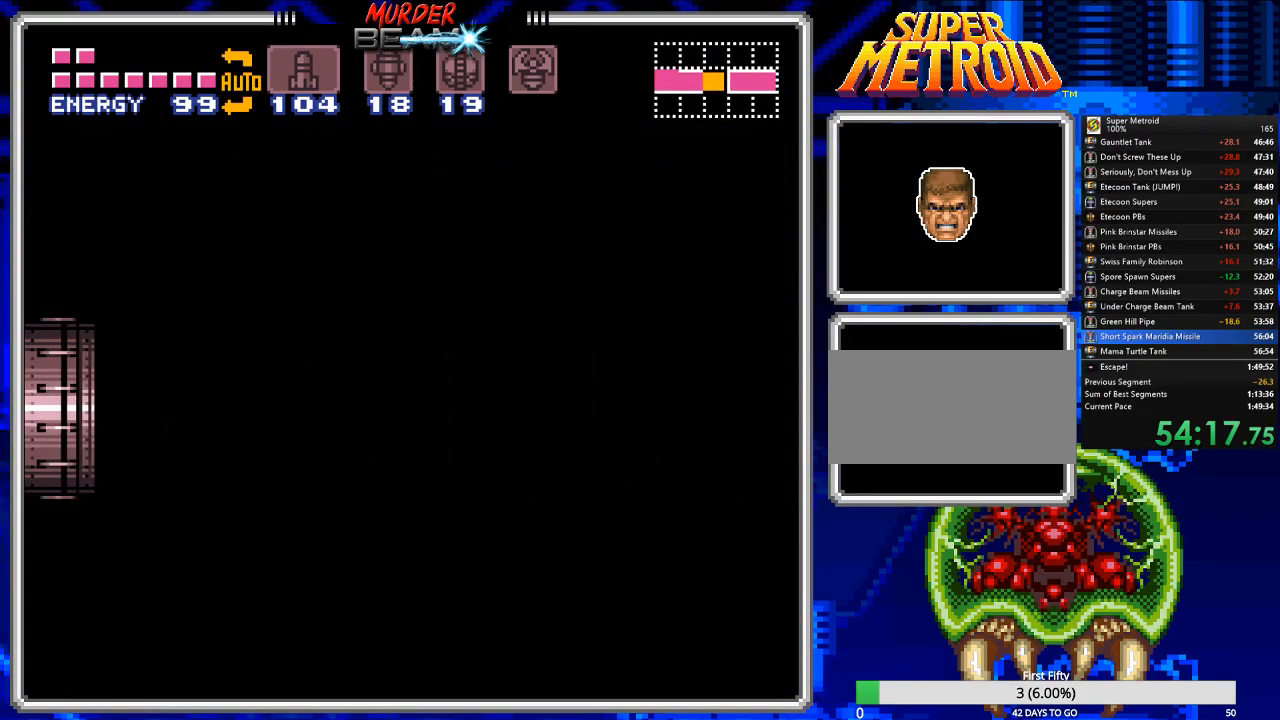
{"dt_ms": 1000, "buttons": ["B", "DPAD_RIGHT"]}
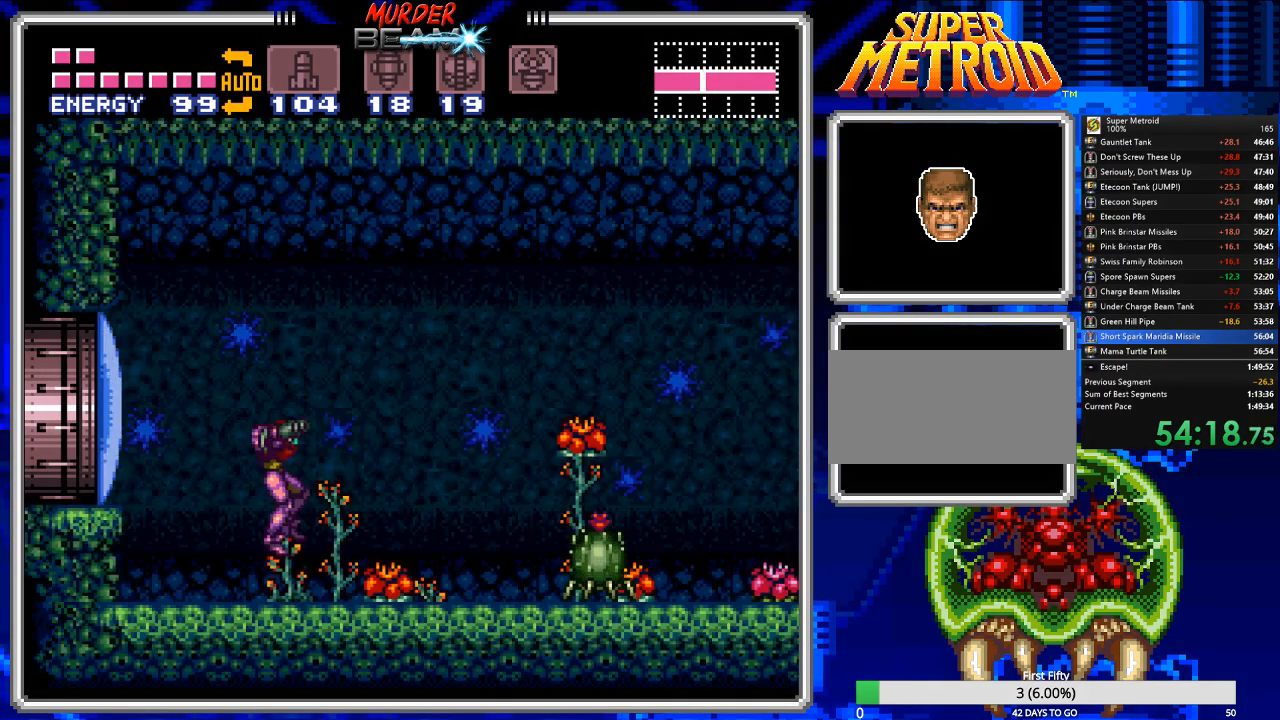
{"dt_ms": 500, "buttons": ["A", "B", "DPAD_RIGHT"], "events": [[167, "X", "down"], [267, "X", "up"], [417, "A", "down"]]}
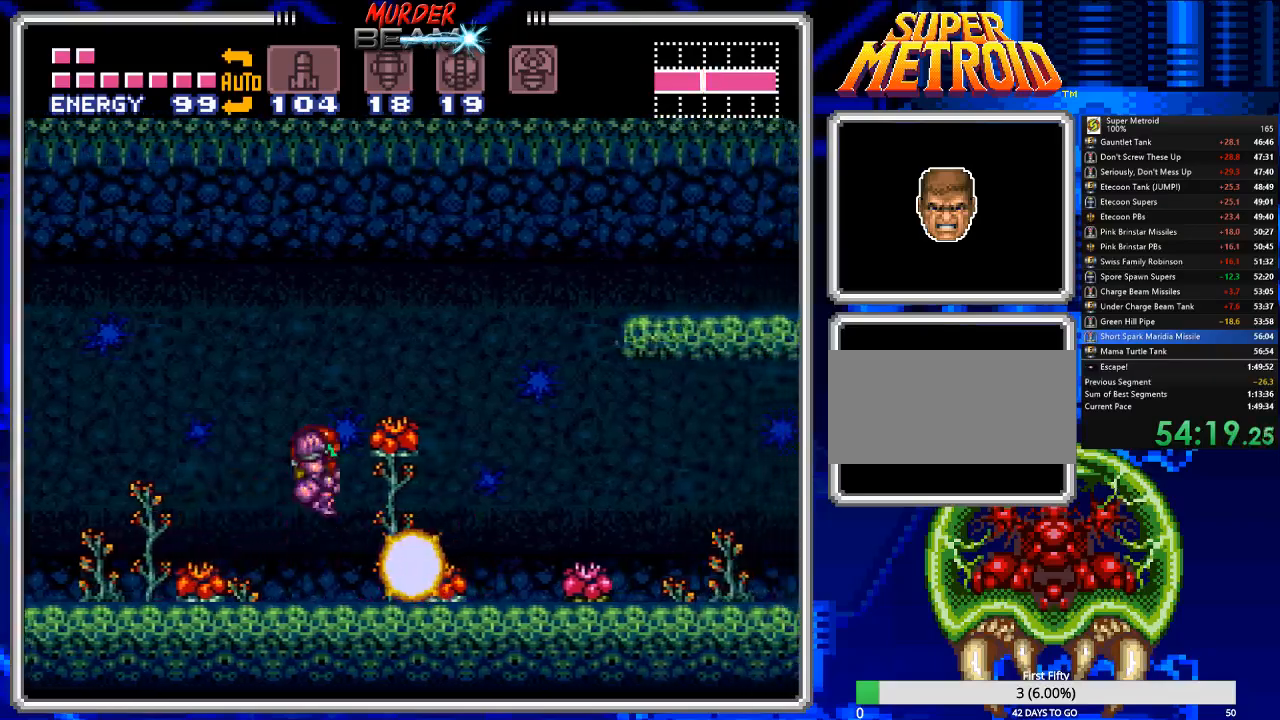
{"dt_ms": 500, "buttons": ["B", "DPAD_RIGHT"], "events": [[450, "A", "up"]]}